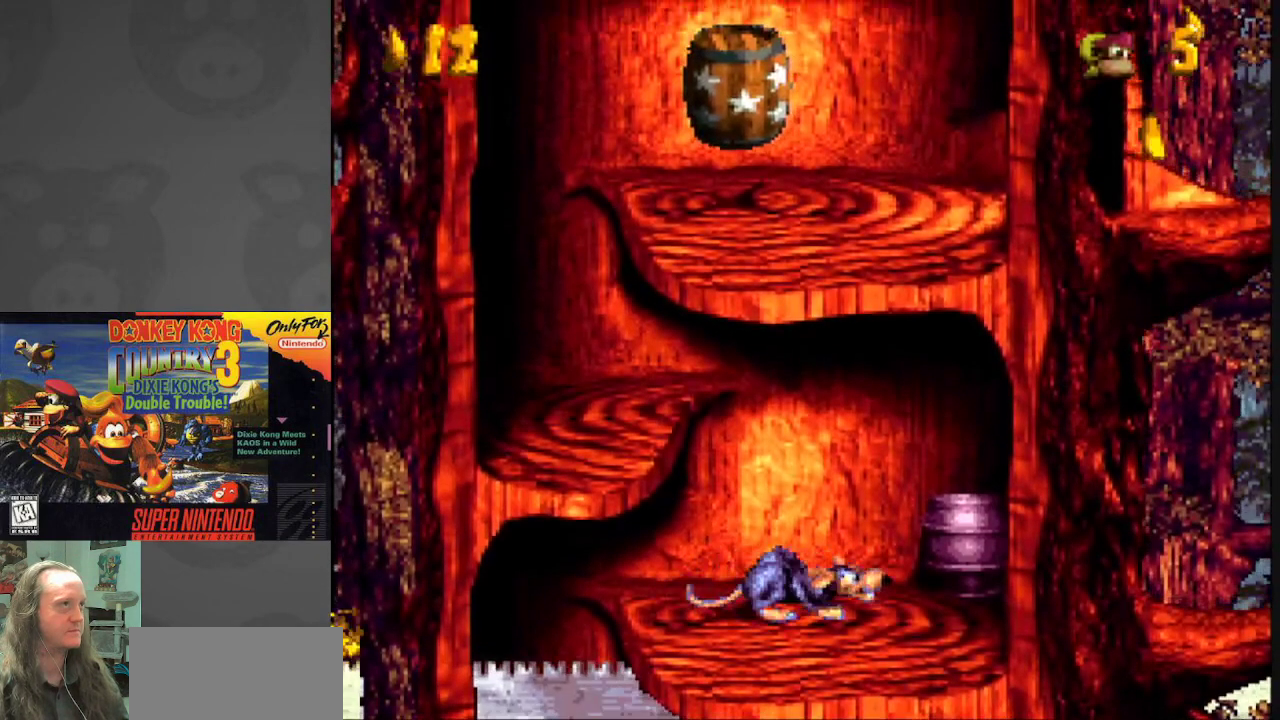
Gameplay with a controller (Nintendo layout); each line is a JSON object with the inputs held at the frame after it. "events" lists button and stick changes between this image and that frame as [ms after this image, input, new state], when the widget could be followed in between. Not read: L3 R3.
{"buttons": ["Y", "DPAD_RIGHT"], "events": []}
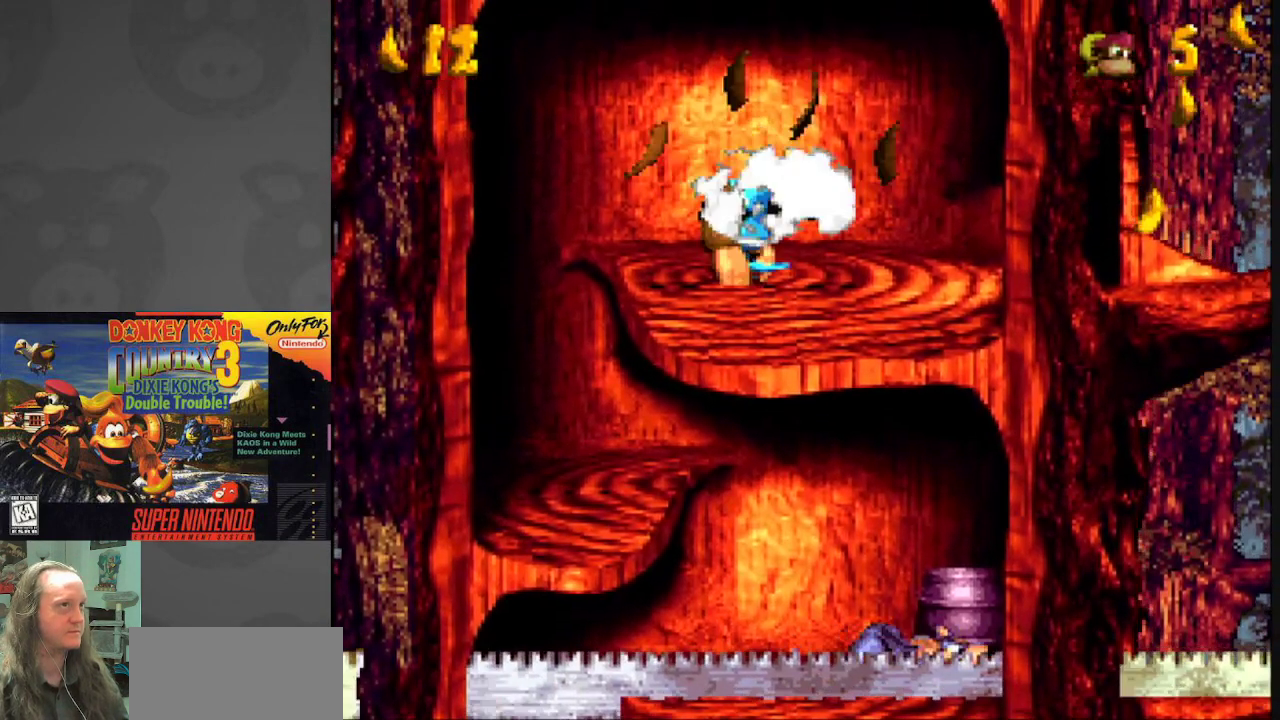
{"buttons": ["Y", "DPAD_RIGHT"], "events": []}
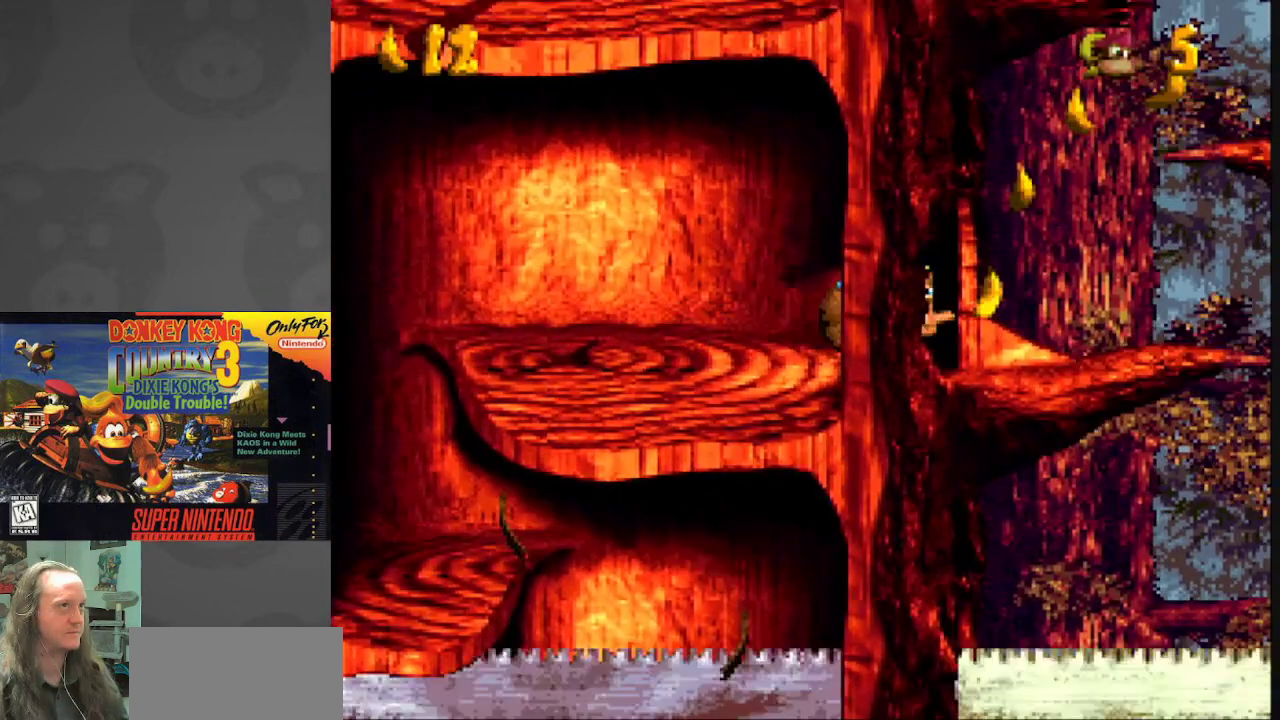
{"buttons": ["Y", "DPAD_RIGHT"], "events": [[233, "B", "down"], [500, "B", "up"]]}
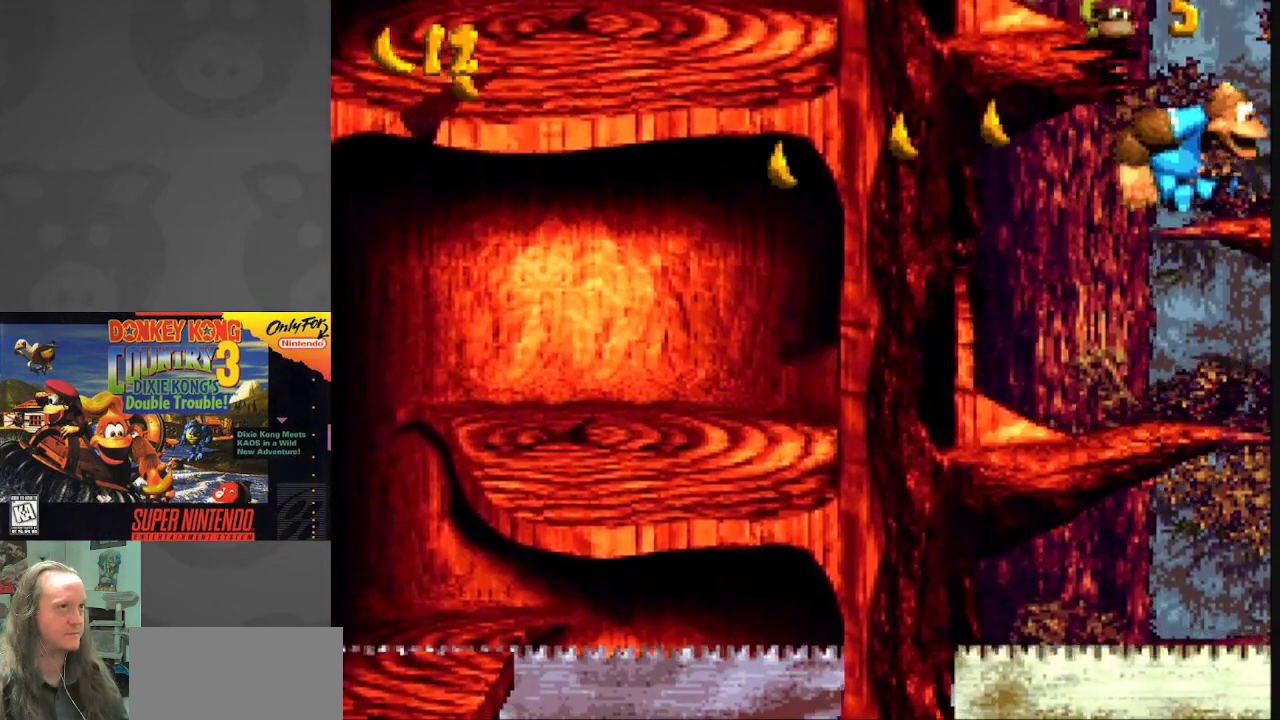
{"buttons": ["B", "Y", "DPAD_LEFT"], "events": [[200, "DPAD_RIGHT", "up"], [233, "DPAD_LEFT", "down"], [283, "B", "down"]]}
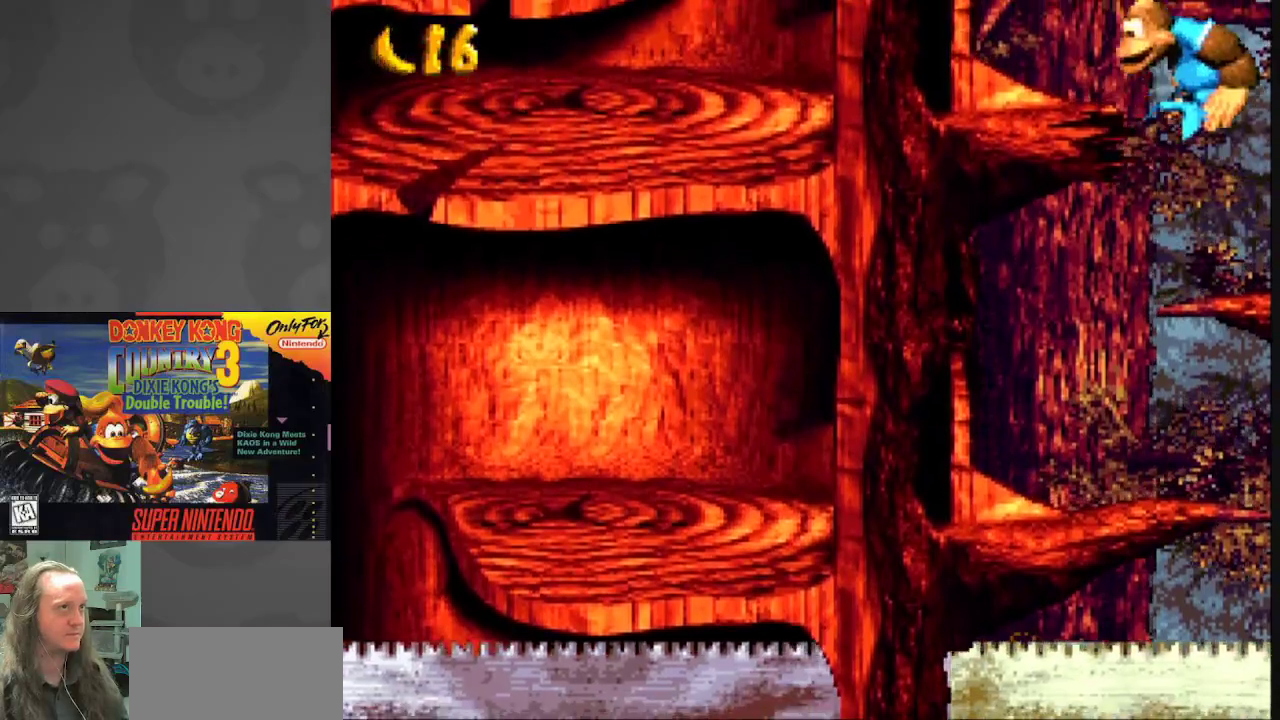
{"buttons": ["Y", "DPAD_LEFT"], "events": [[100, "B", "up"]]}
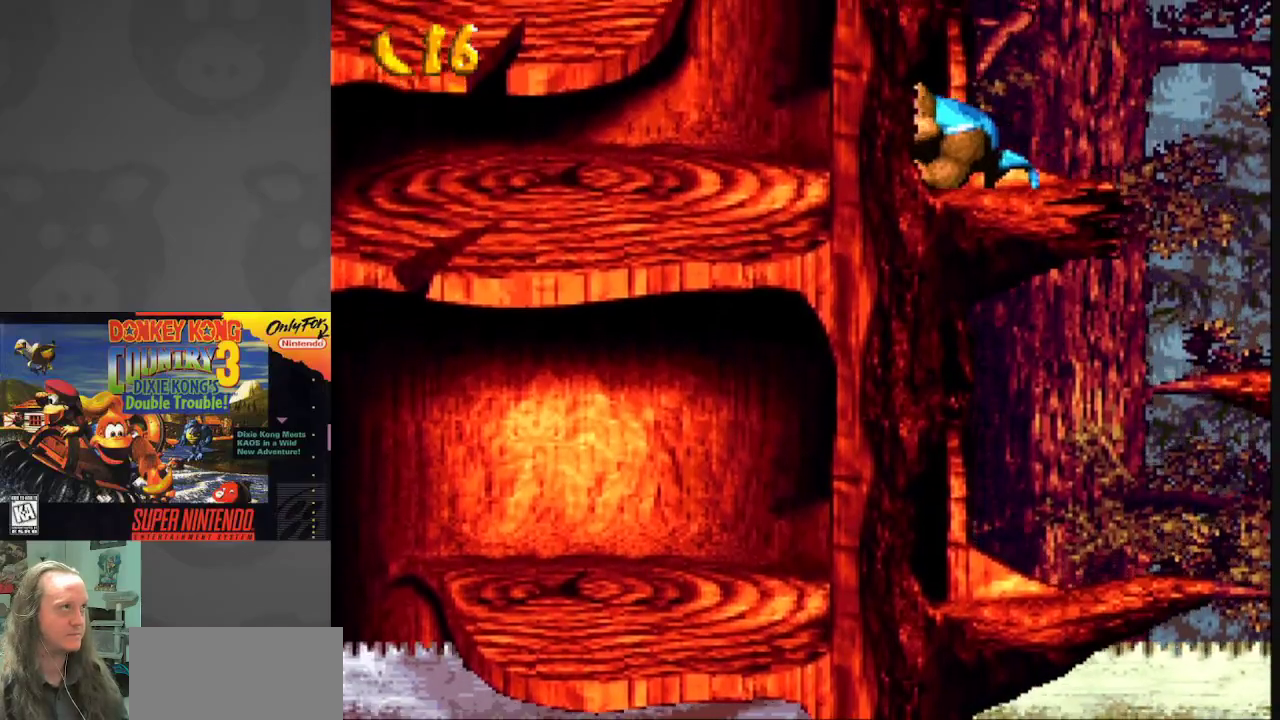
{"buttons": ["Y", "DPAD_LEFT"], "events": [[167, "B", "down"], [367, "B", "up"]]}
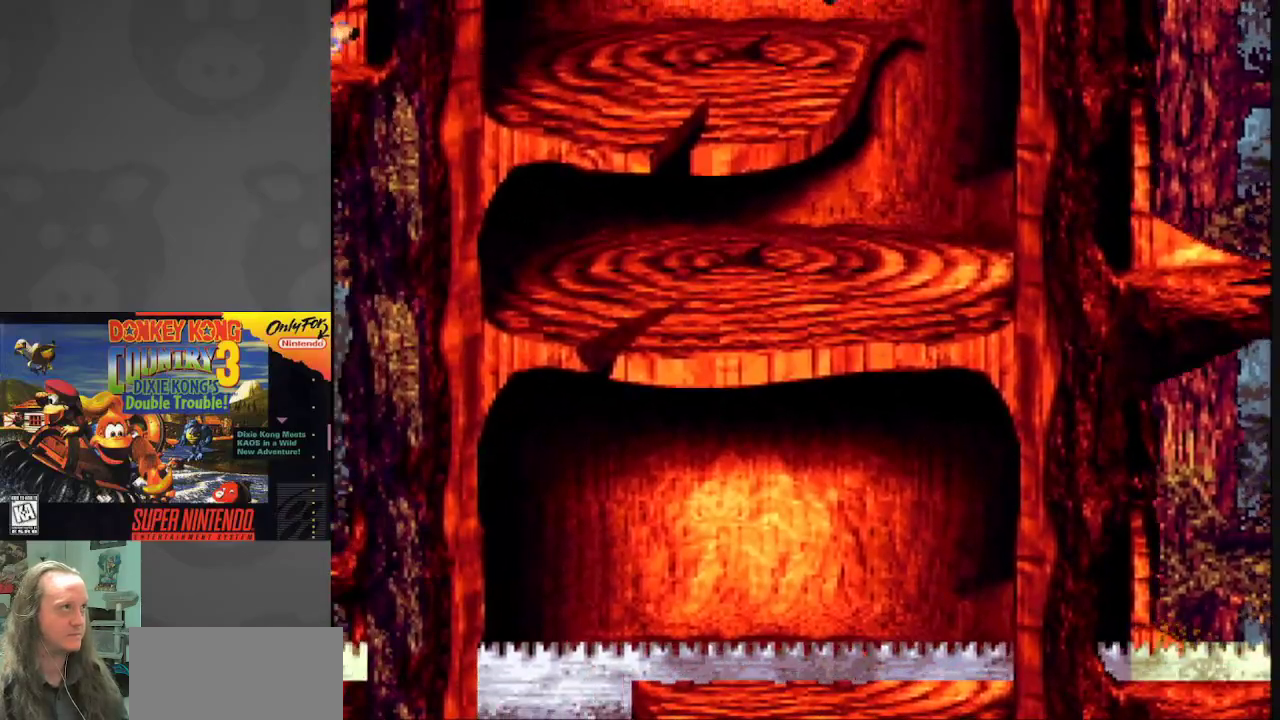
{"buttons": ["Y"], "events": [[167, "DPAD_LEFT", "up"]]}
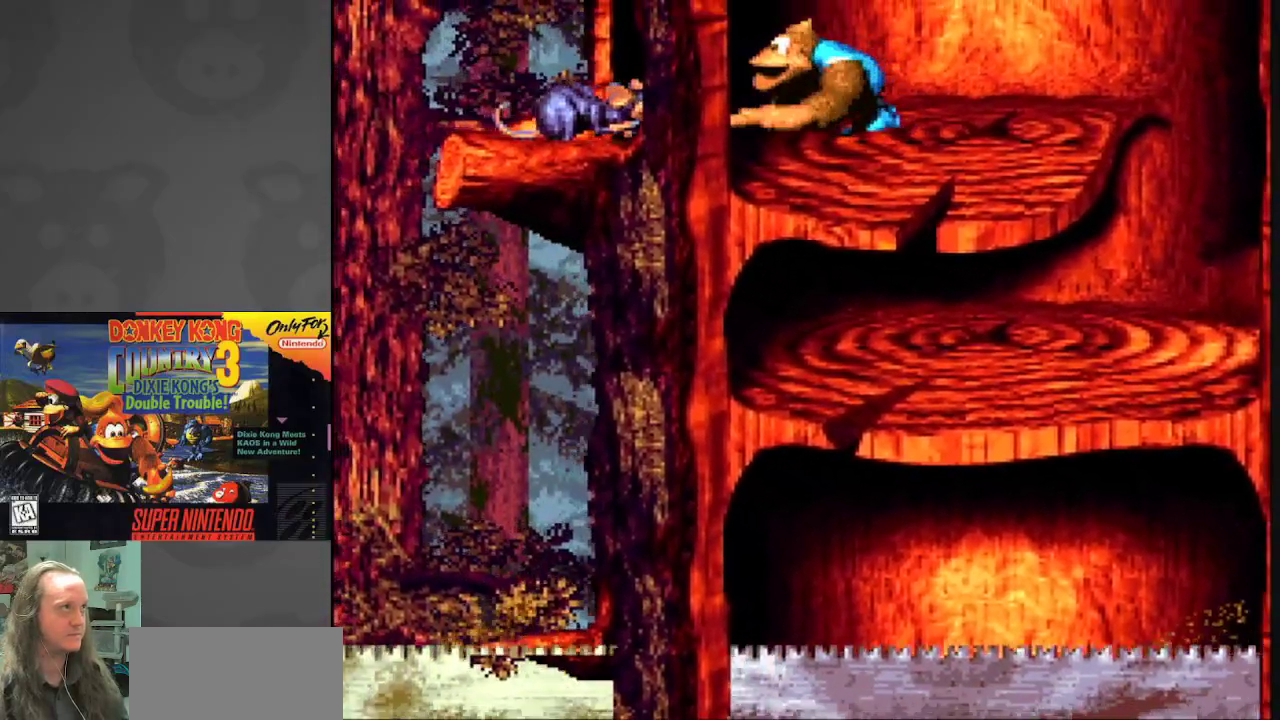
{"buttons": ["Y", "DPAD_LEFT"], "events": [[117, "B", "down"], [217, "B", "up"], [367, "DPAD_LEFT", "down"]]}
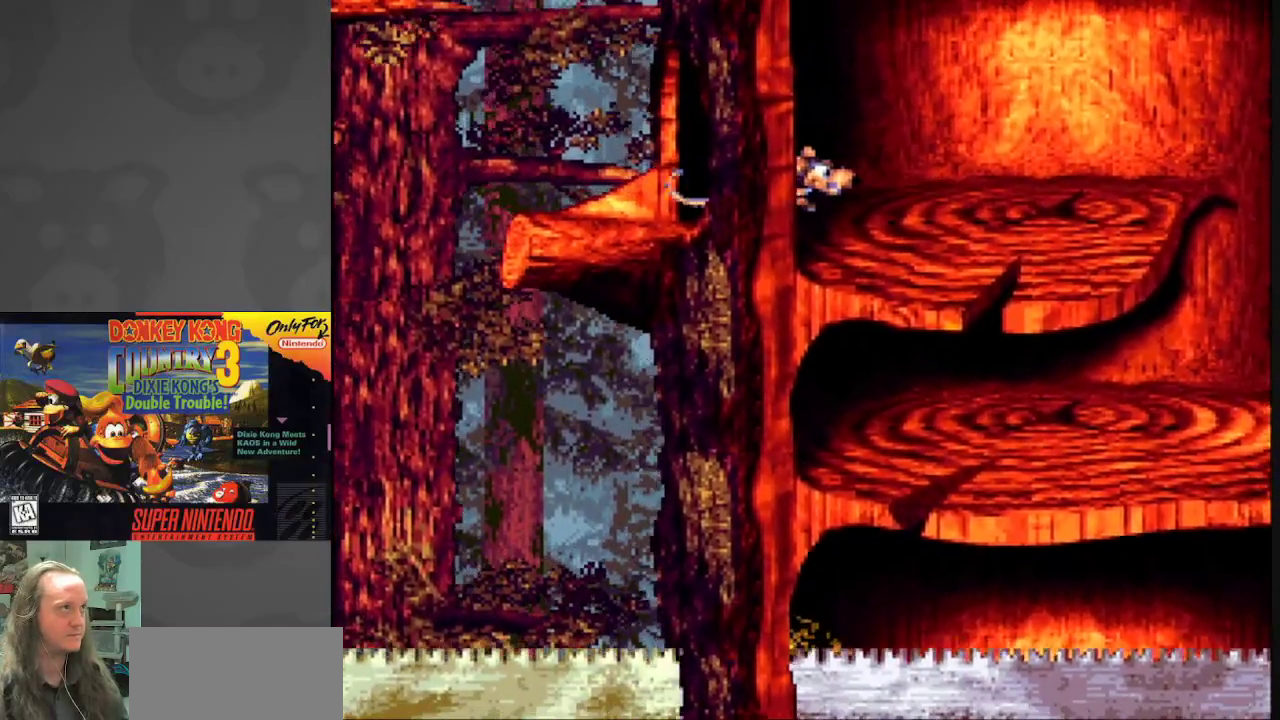
{"buttons": ["Y"], "events": [[33, "DPAD_LEFT", "up"]]}
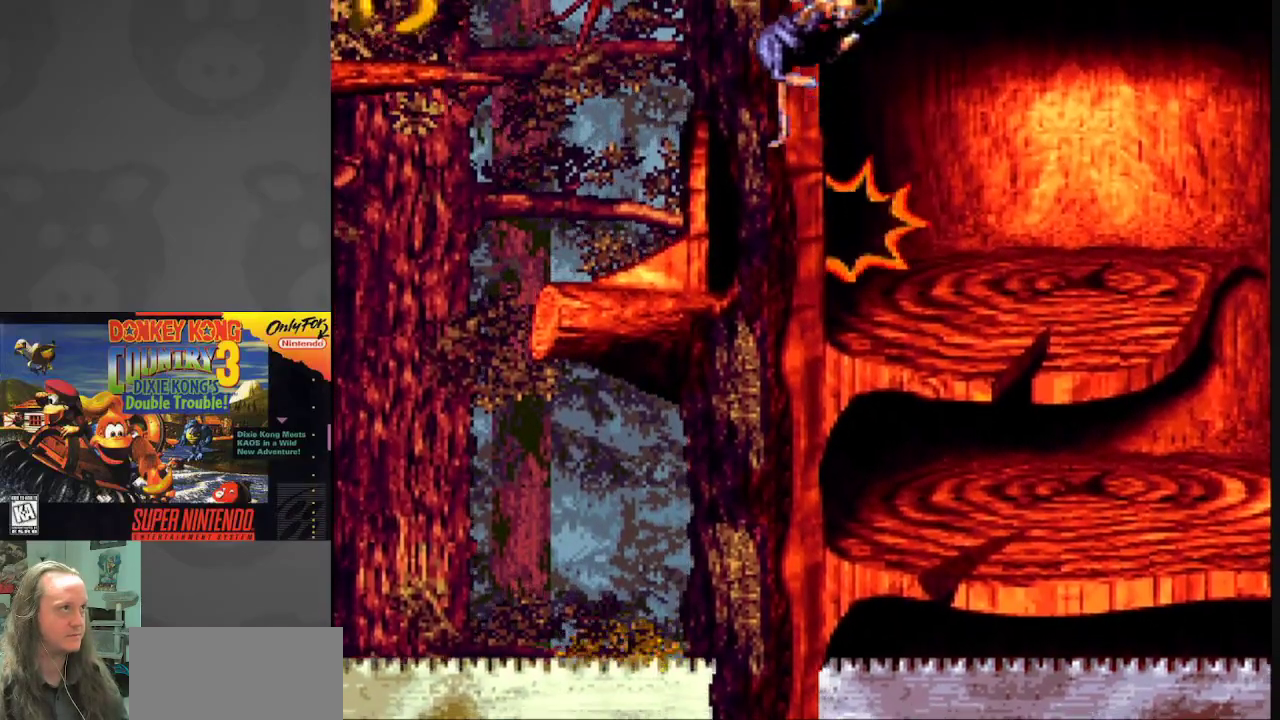
{"buttons": ["Y", "DPAD_LEFT"], "events": [[250, "DPAD_LEFT", "down"]]}
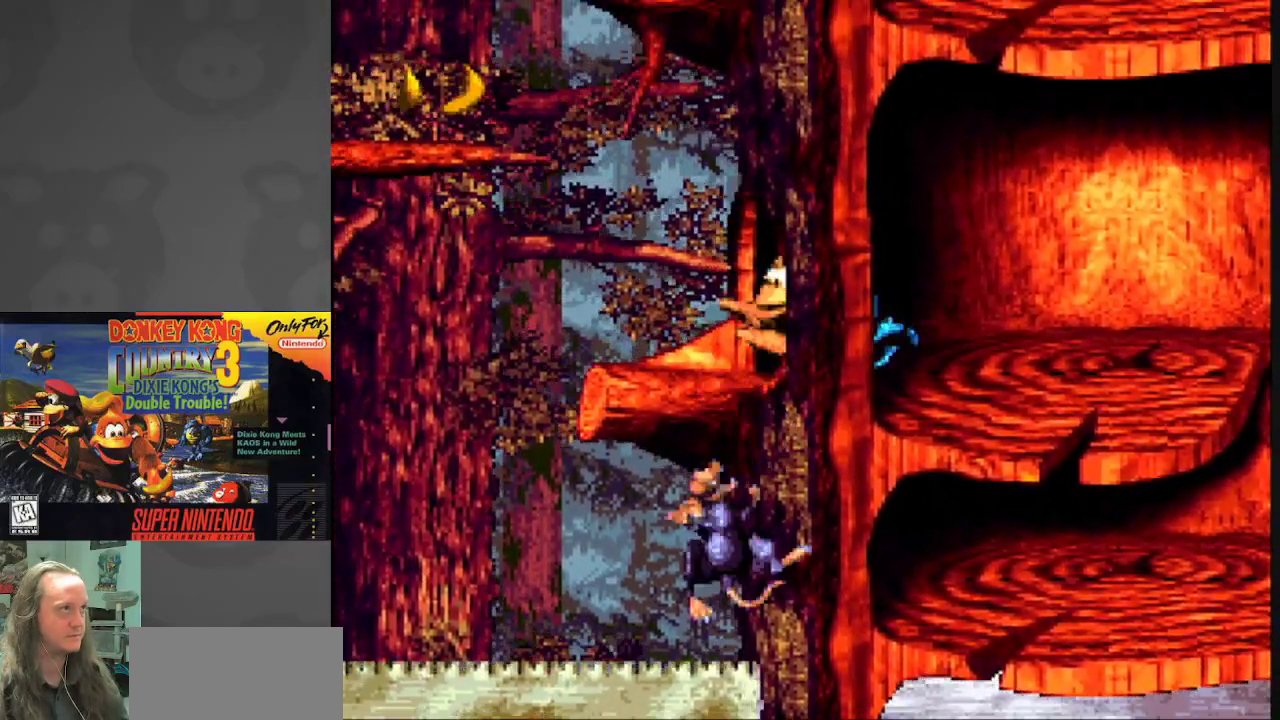
{"buttons": ["B", "Y", "DPAD_LEFT"], "events": [[217, "B", "down"]]}
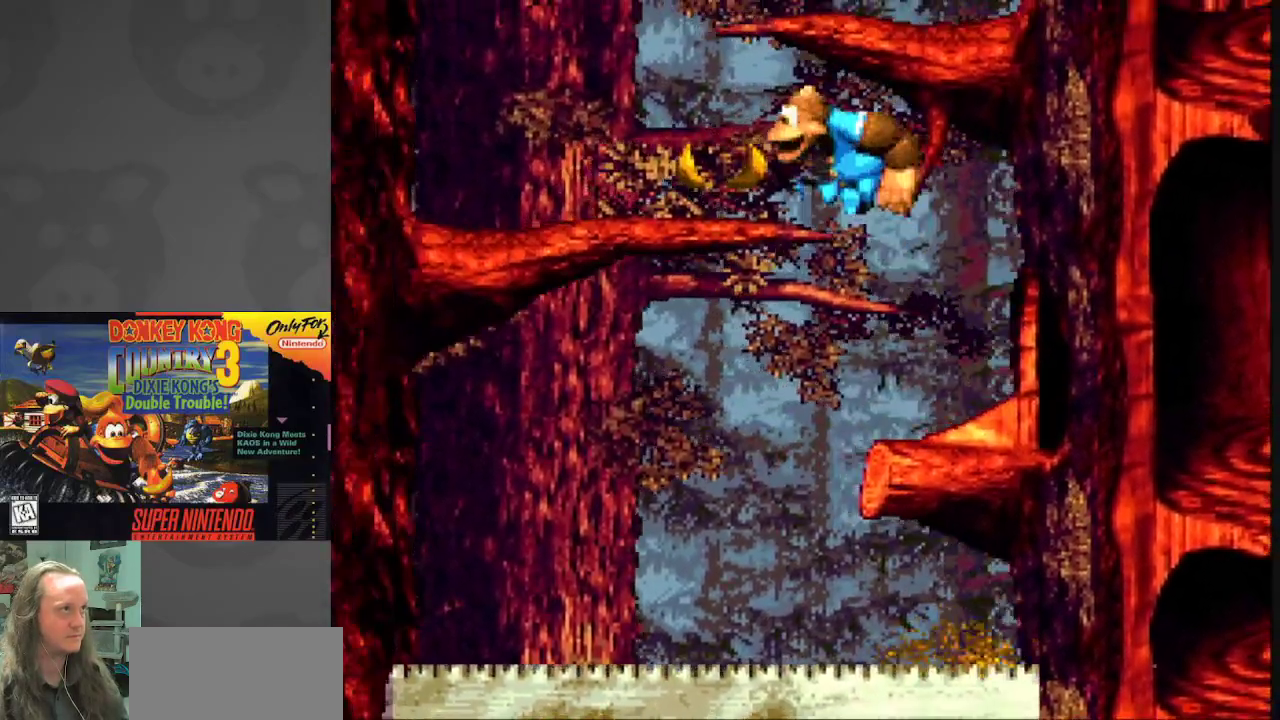
{"buttons": ["B", "Y", "DPAD_RIGHT"], "events": [[150, "B", "up"], [333, "DPAD_LEFT", "up"], [367, "DPAD_RIGHT", "down"], [483, "B", "down"]]}
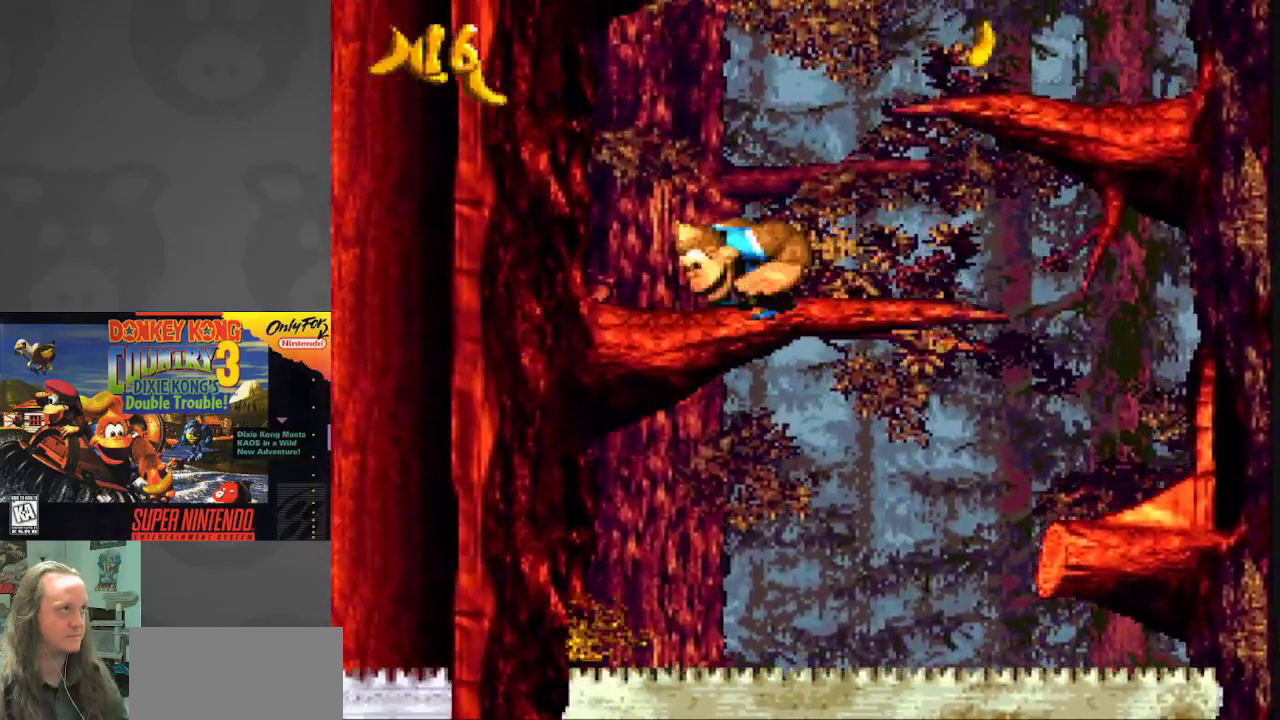
{"buttons": ["Y", "DPAD_RIGHT"], "events": [[417, "B", "up"]]}
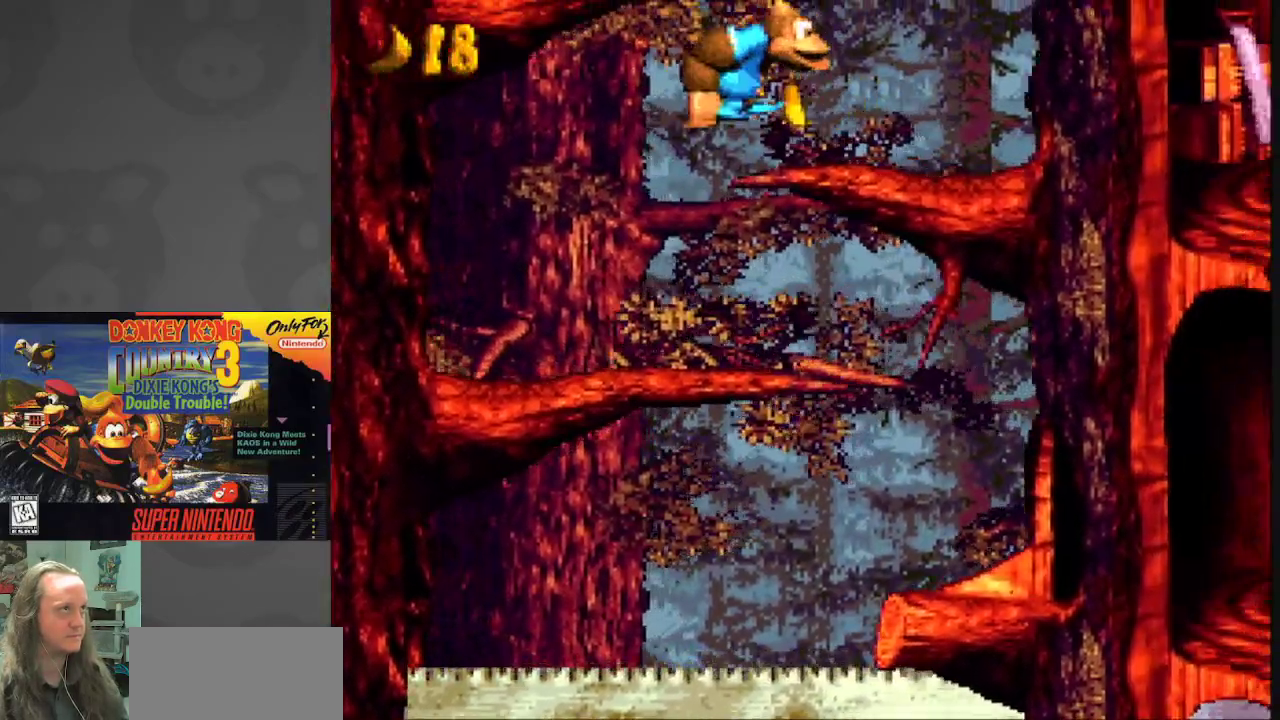
{"buttons": ["Y", "DPAD_LEFT"], "events": [[350, "DPAD_RIGHT", "up"], [383, "DPAD_LEFT", "down"]]}
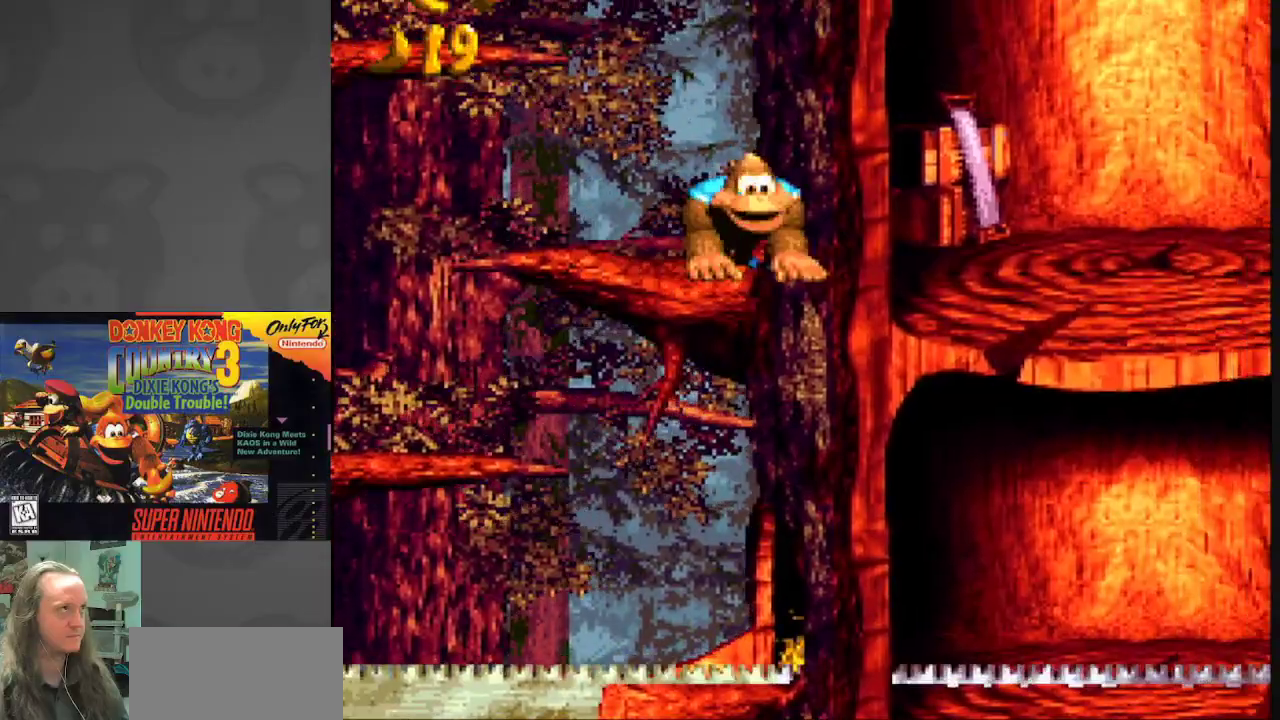
{"buttons": ["B", "Y", "DPAD_LEFT"], "events": [[183, "B", "down"]]}
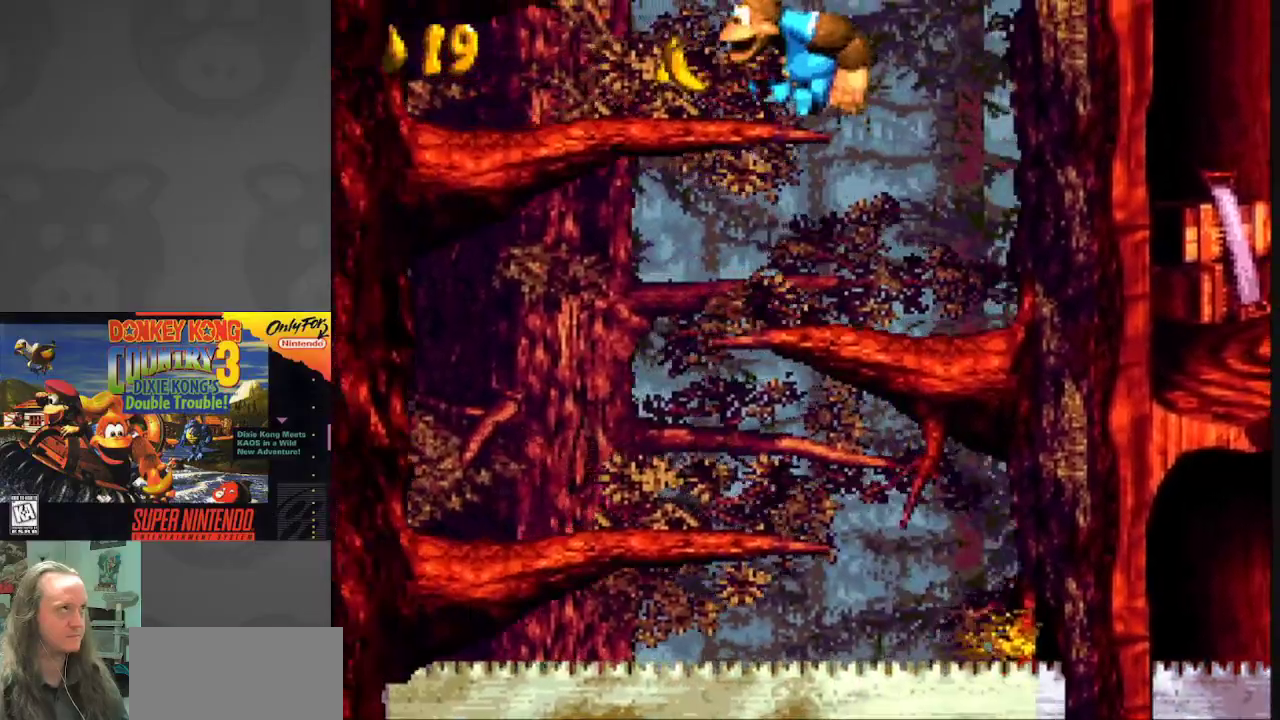
{"buttons": ["Y", "DPAD_RIGHT"], "events": [[50, "B", "up"], [317, "DPAD_LEFT", "up"], [367, "DPAD_RIGHT", "down"], [400, "B", "down"], [450, "B", "up"]]}
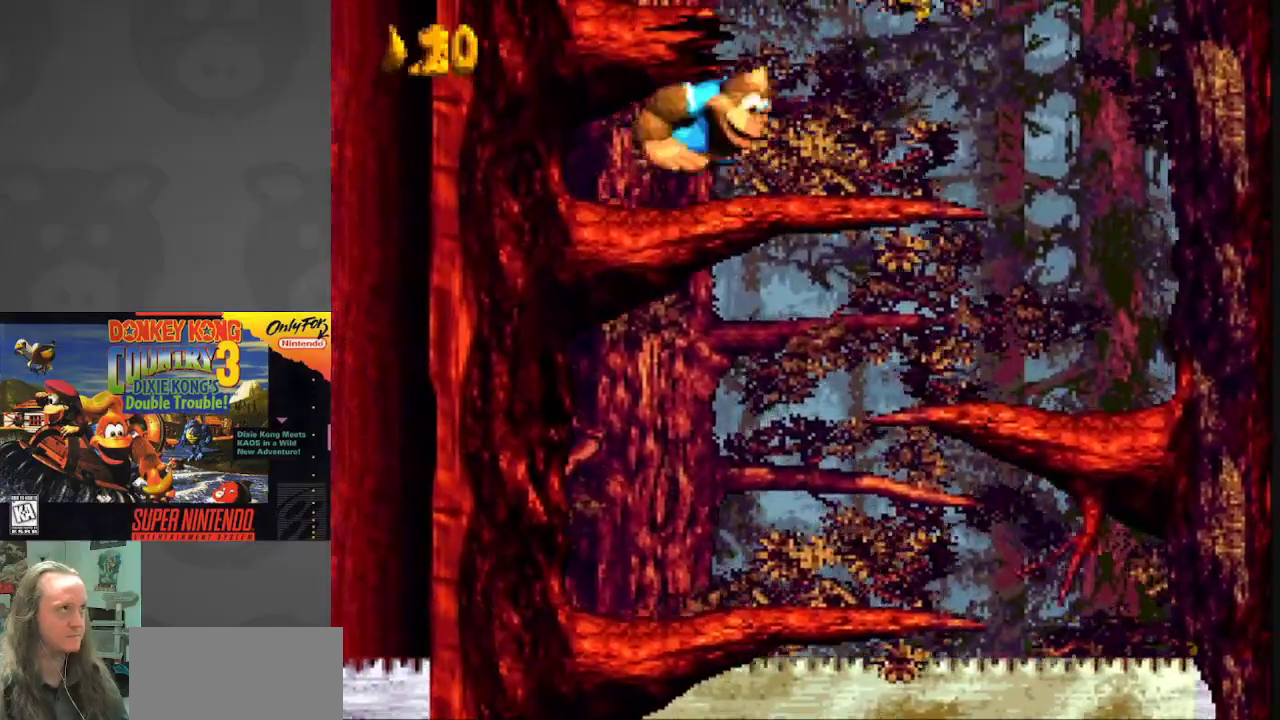
{"buttons": ["B", "Y"], "events": [[67, "DPAD_RIGHT", "up"], [483, "B", "down"]]}
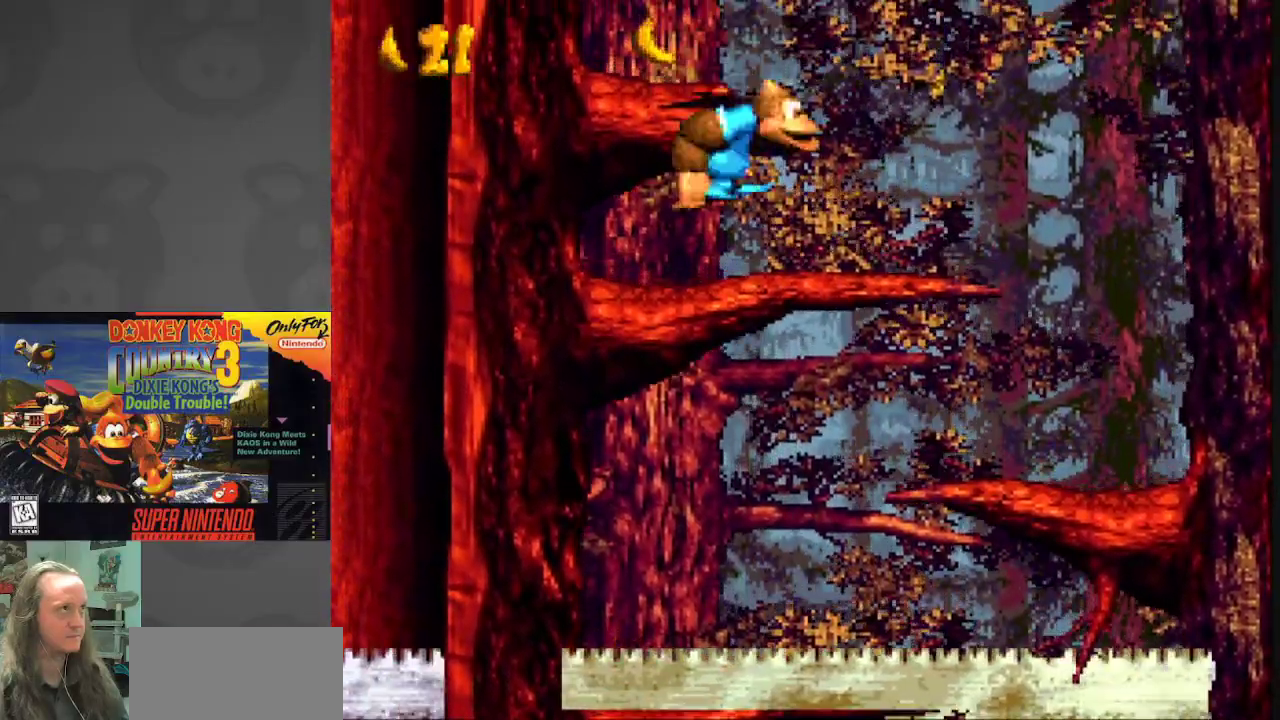
{"buttons": ["B", "Y", "DPAD_LEFT"], "events": [[283, "B", "up"], [333, "B", "down"], [367, "DPAD_LEFT", "down"]]}
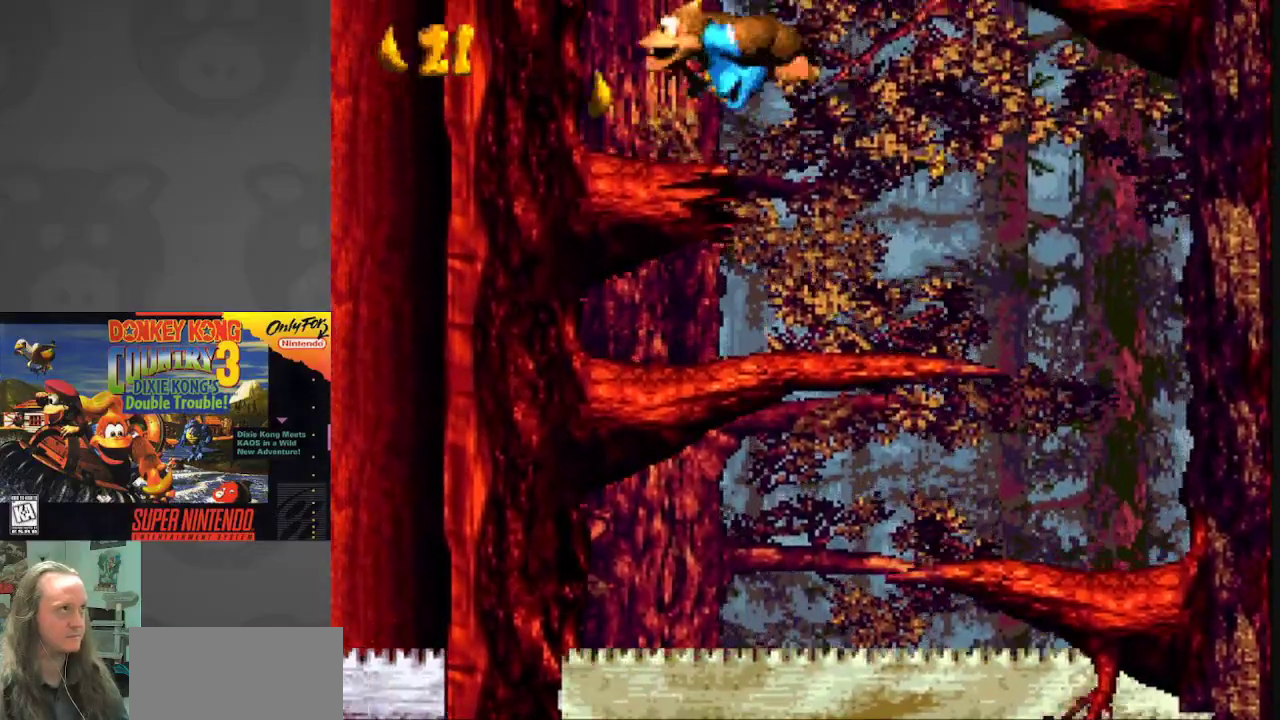
{"buttons": ["Y", "DPAD_RIGHT"], "events": [[133, "DPAD_LEFT", "up"], [150, "B", "up"], [333, "DPAD_RIGHT", "down"]]}
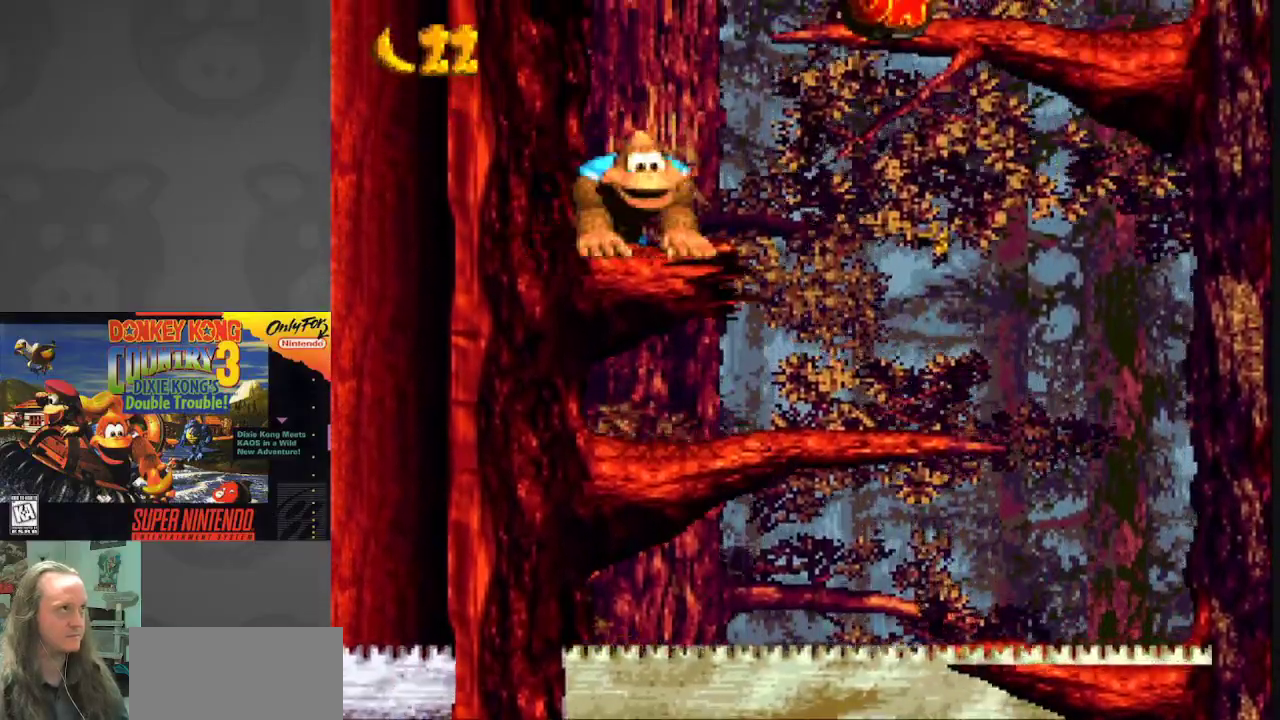
{"buttons": ["Y", "DPAD_RIGHT"], "events": [[17, "B", "down"], [383, "B", "up"]]}
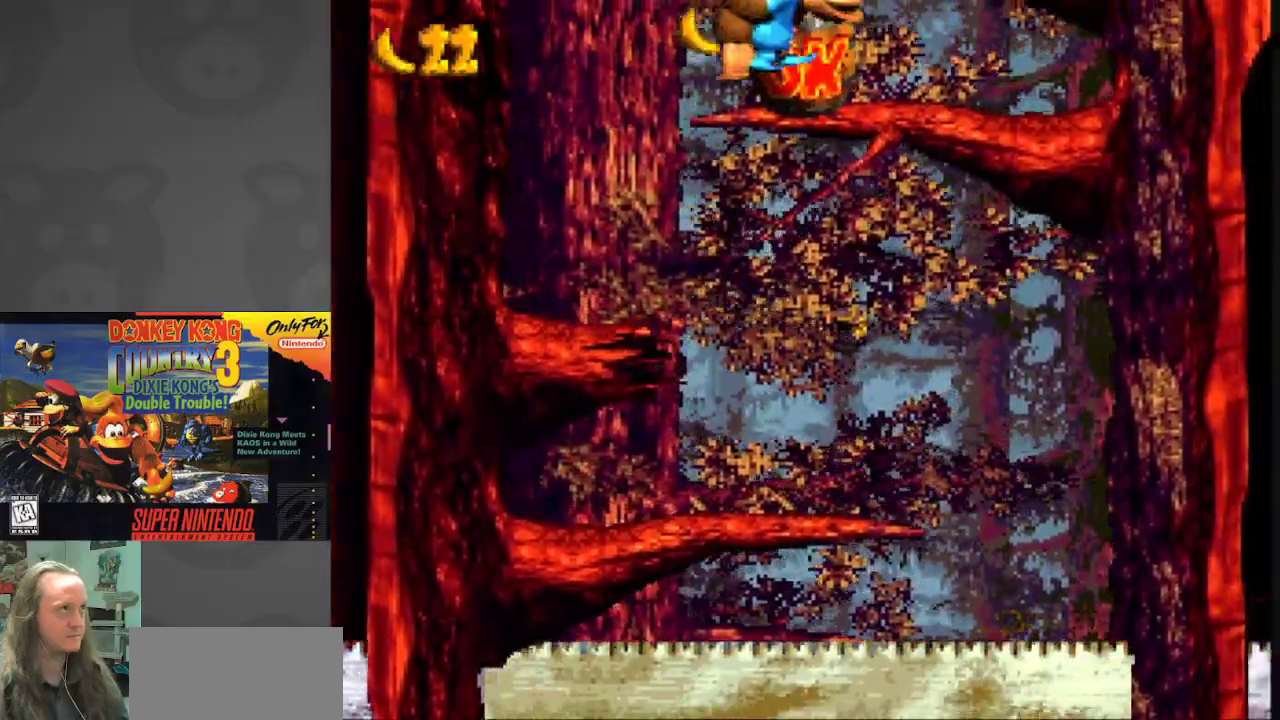
{"buttons": ["Y", "DPAD_RIGHT"], "events": []}
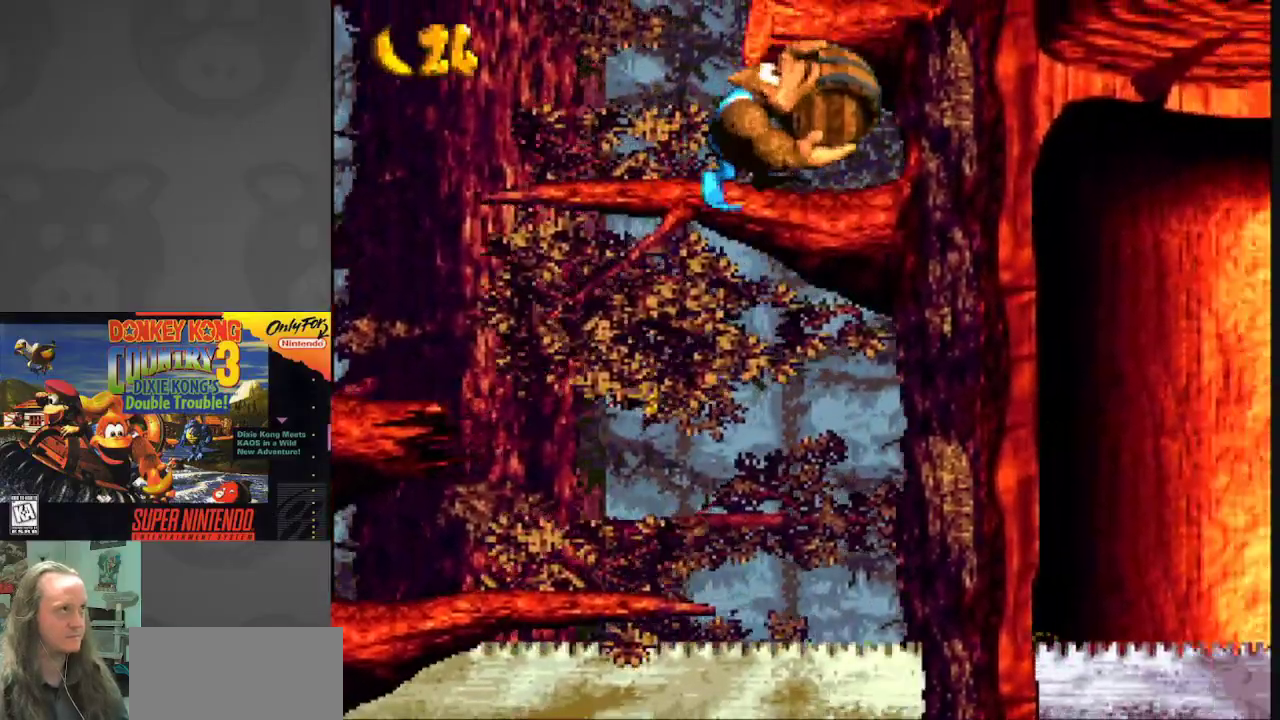
{"buttons": ["Y", "DPAD_LEFT"], "events": [[17, "B", "down"], [50, "DPAD_RIGHT", "up"], [250, "DPAD_RIGHT", "down"], [433, "DPAD_RIGHT", "up"], [450, "B", "up"], [500, "DPAD_LEFT", "down"]]}
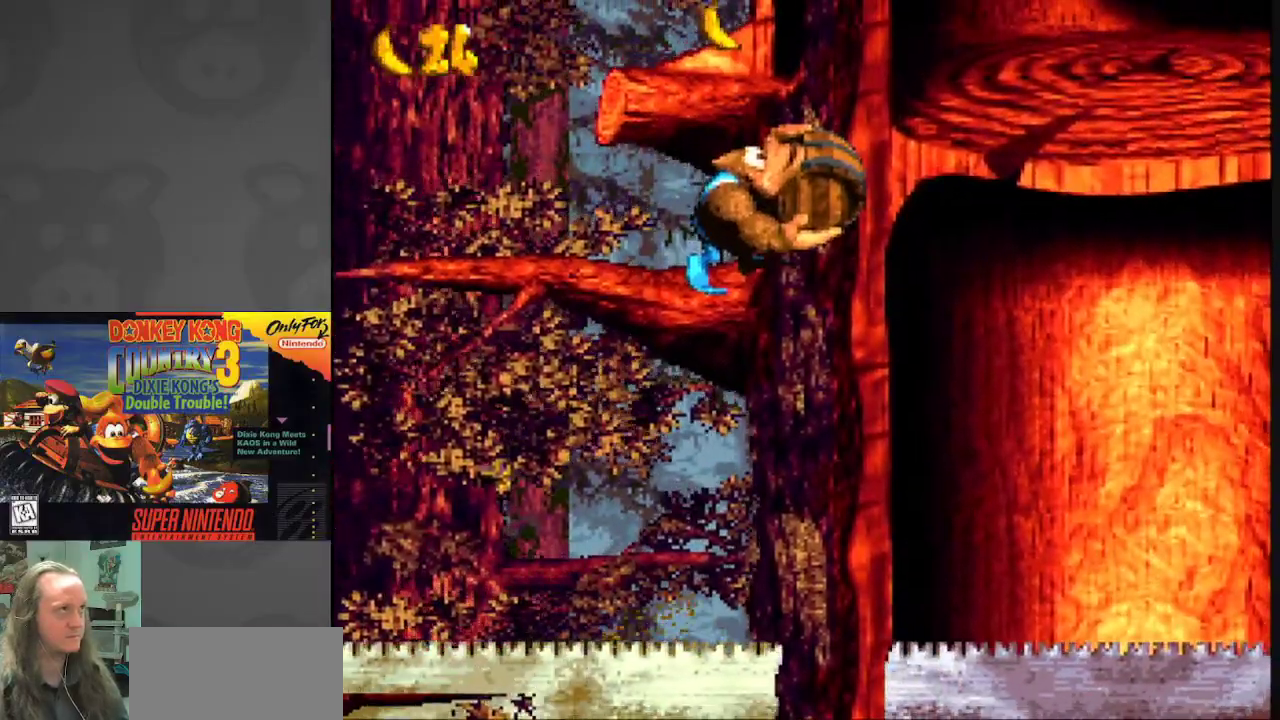
{"buttons": ["Y", "DPAD_RIGHT"], "events": [[467, "DPAD_LEFT", "up"], [500, "DPAD_RIGHT", "down"]]}
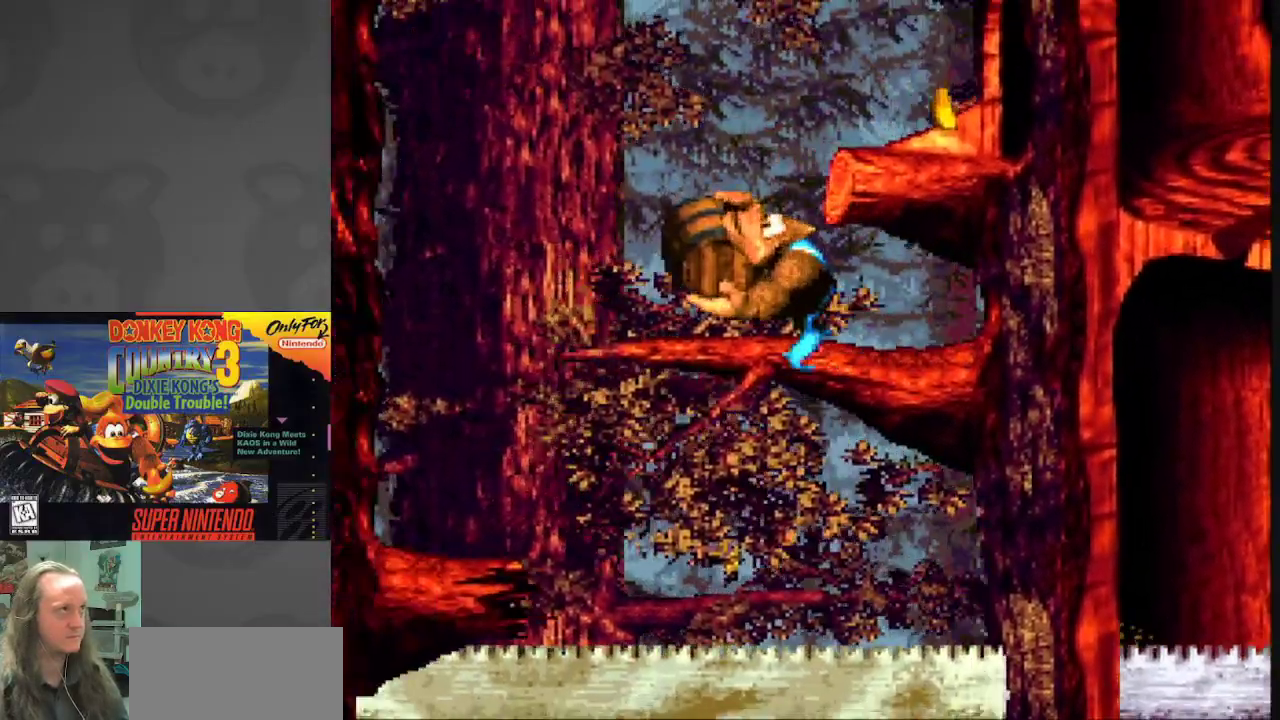
{"buttons": ["Y", "DPAD_RIGHT"], "events": [[33, "B", "down"], [233, "B", "up"]]}
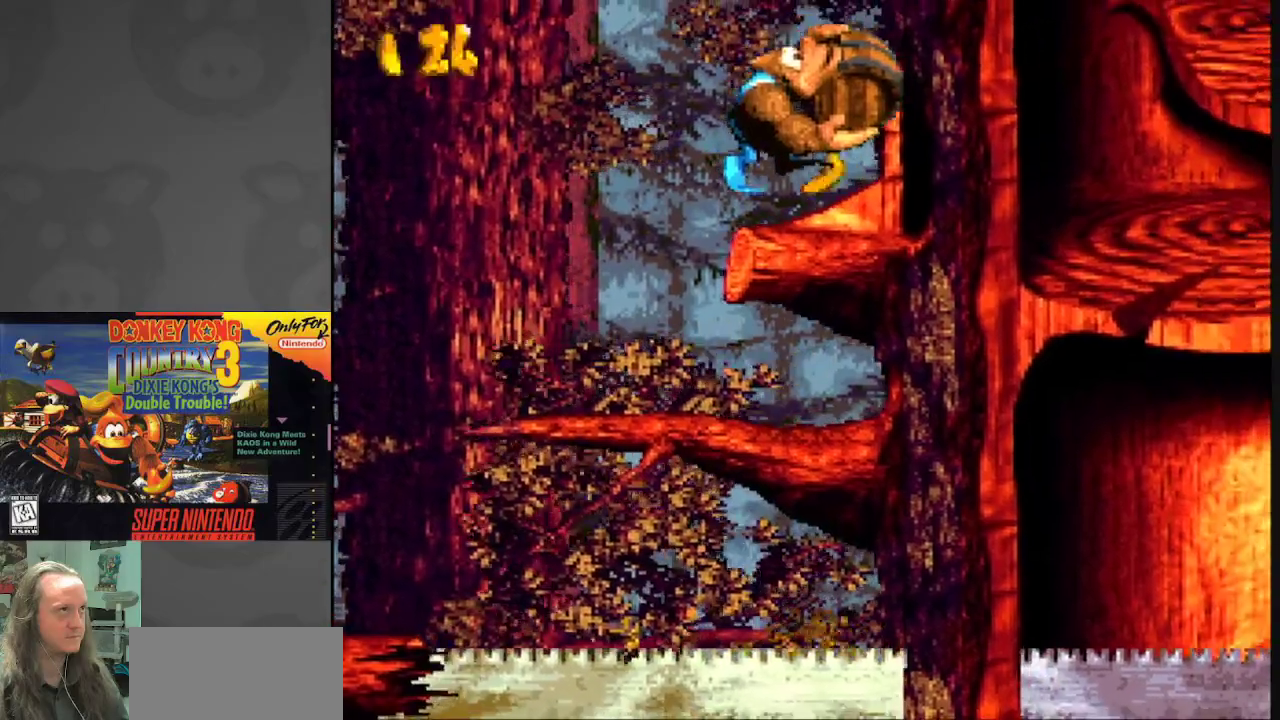
{"buttons": ["B", "Y", "DPAD_RIGHT"], "events": [[467, "B", "down"]]}
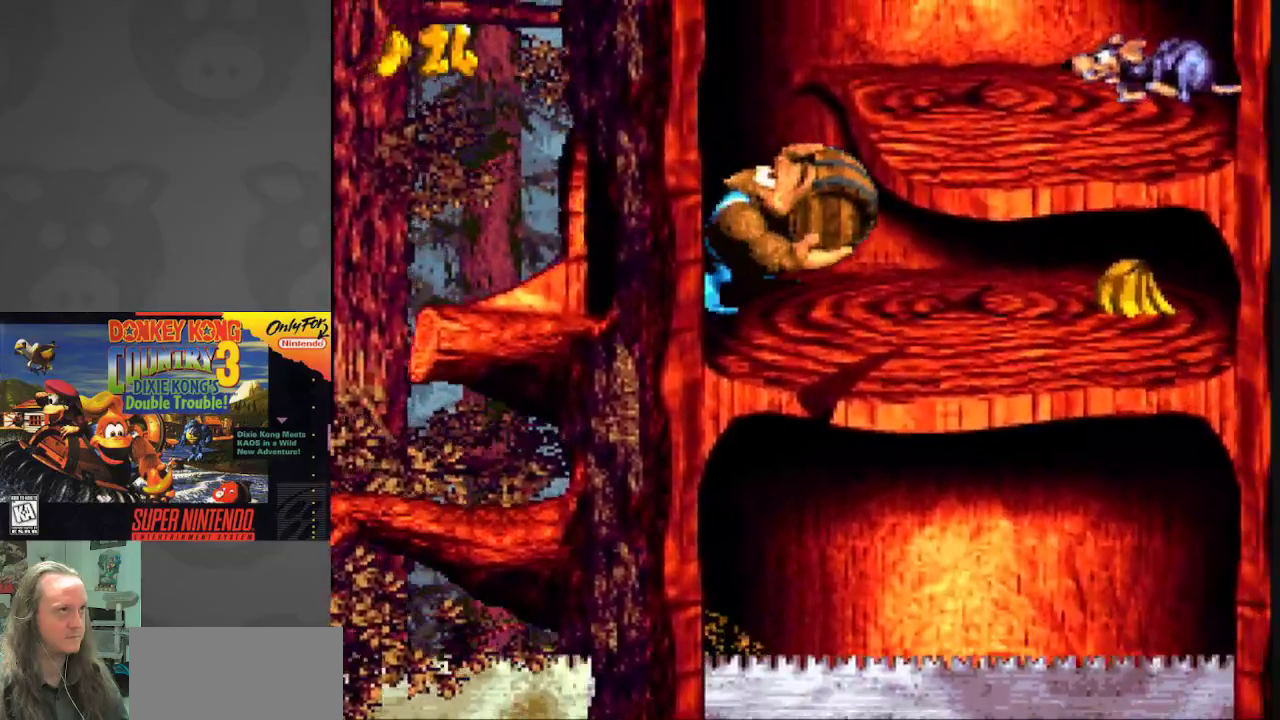
{"buttons": ["Y"], "events": [[67, "DPAD_RIGHT", "up"], [117, "B", "up"], [250, "DPAD_RIGHT", "down"], [350, "DPAD_RIGHT", "up"]]}
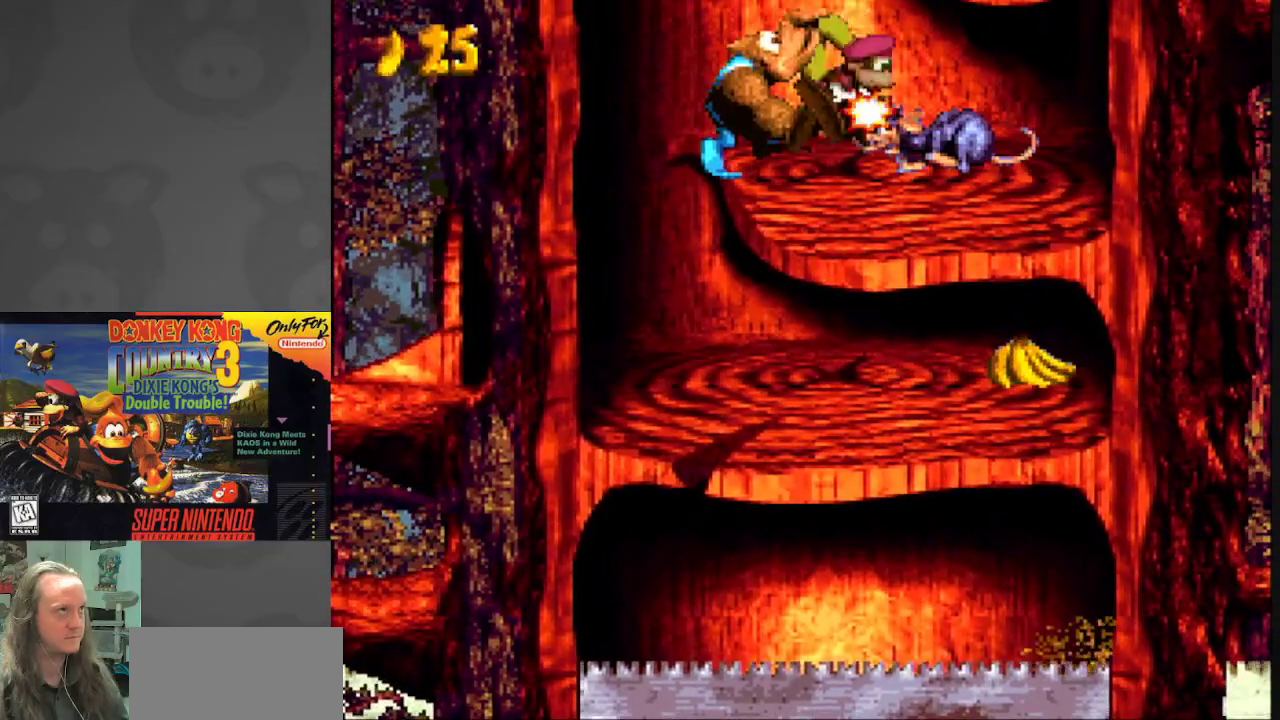
{"buttons": ["Y", "DPAD_RIGHT"], "events": [[183, "DPAD_RIGHT", "down"]]}
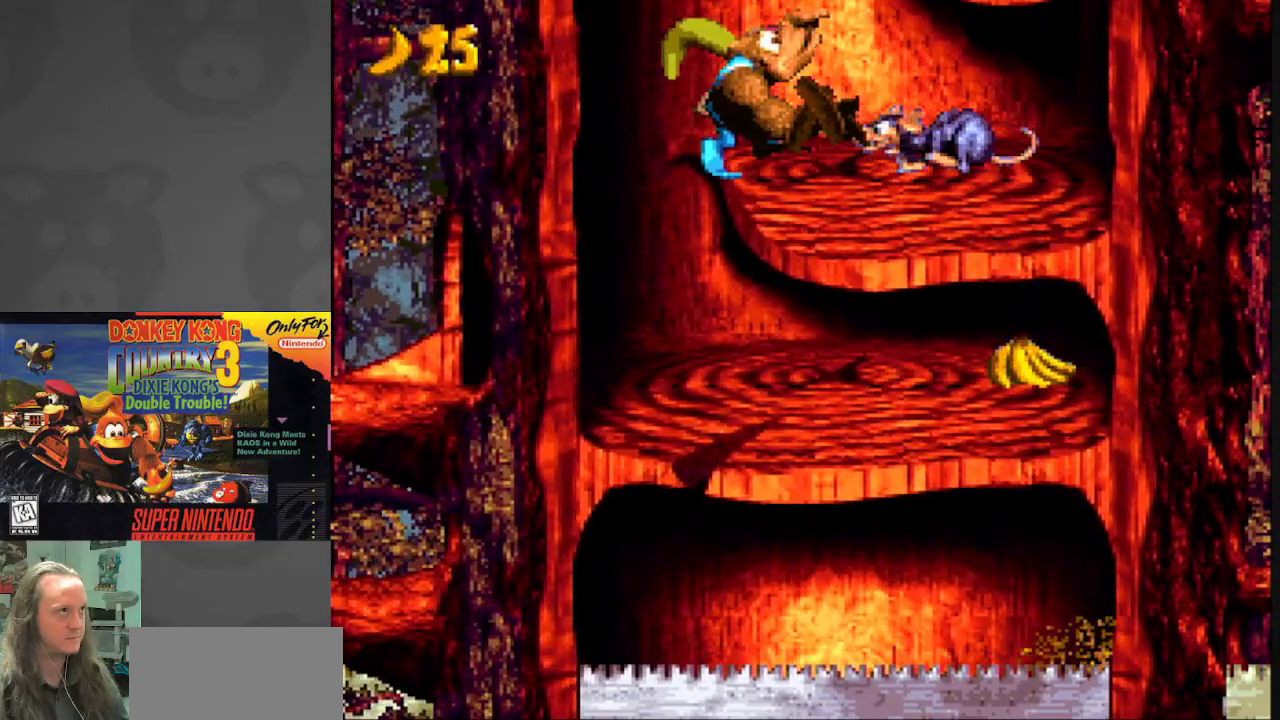
{"buttons": ["Y", "DPAD_LEFT"], "events": [[467, "DPAD_RIGHT", "up"], [500, "DPAD_LEFT", "down"]]}
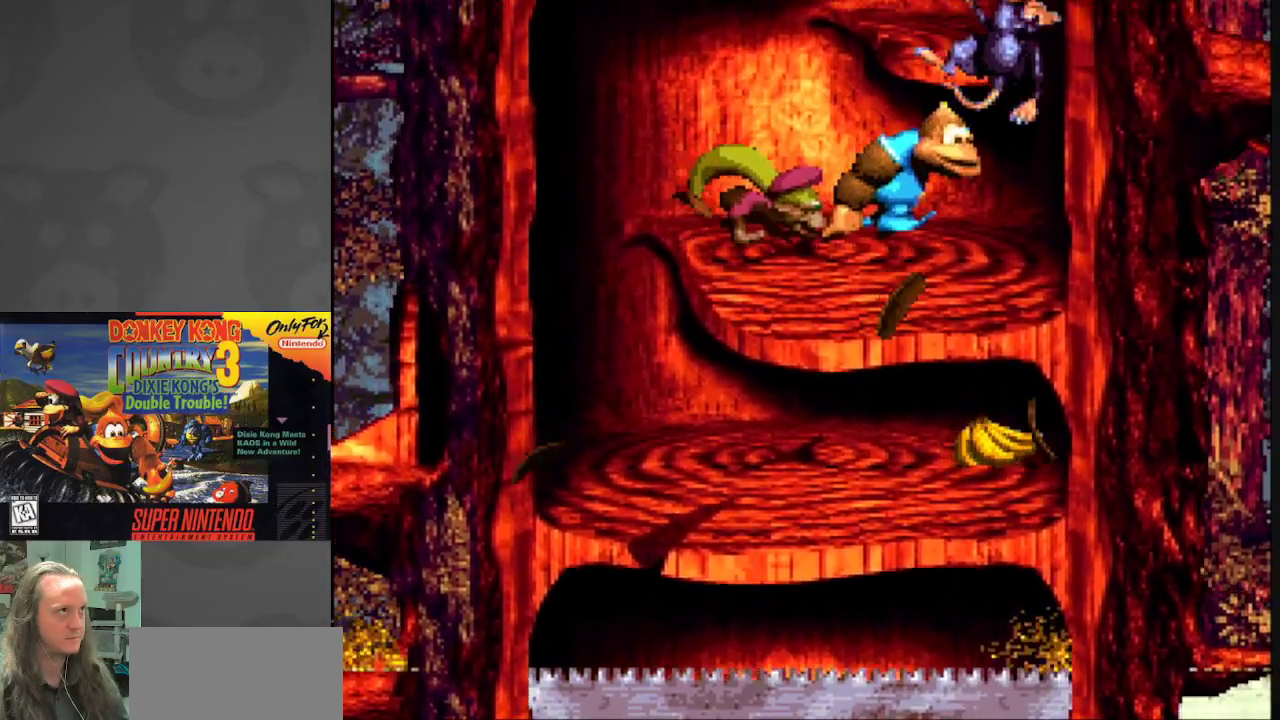
{"buttons": ["B", "Y", "DPAD_RIGHT"], "events": [[400, "B", "down"], [400, "DPAD_LEFT", "up"], [433, "DPAD_RIGHT", "down"]]}
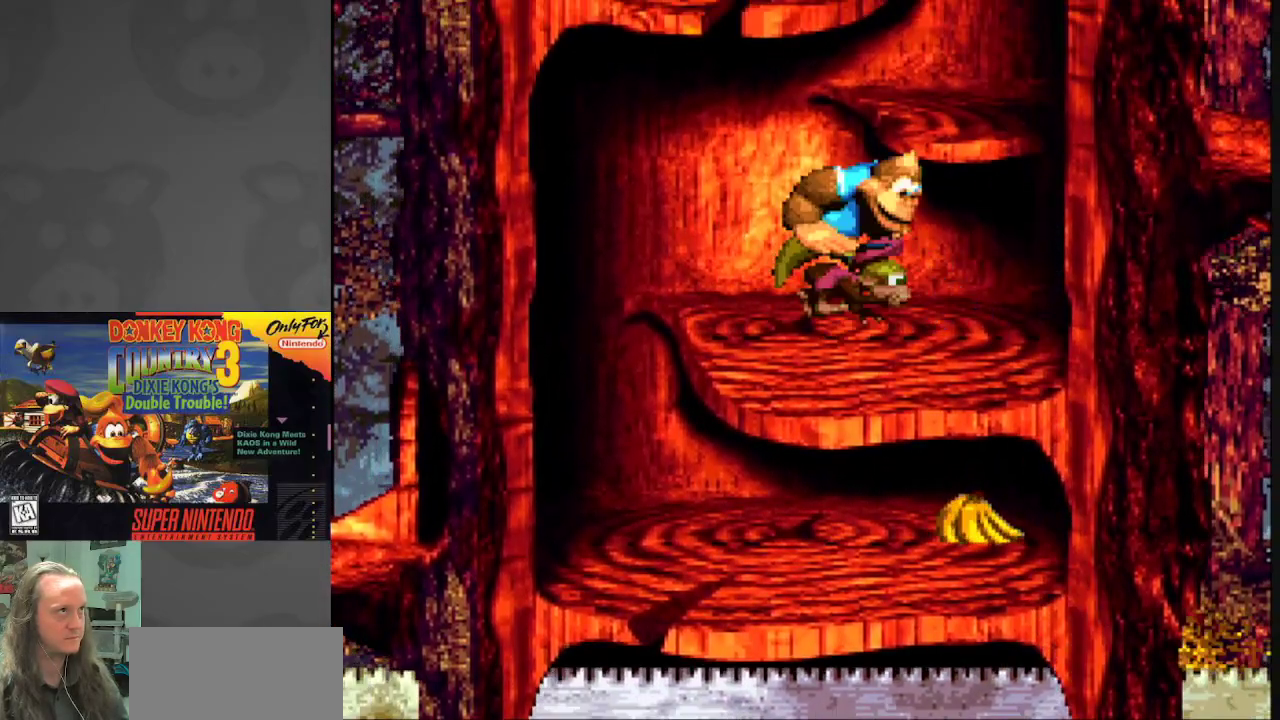
{"buttons": ["Y"], "events": [[200, "B", "up"], [417, "DPAD_RIGHT", "up"]]}